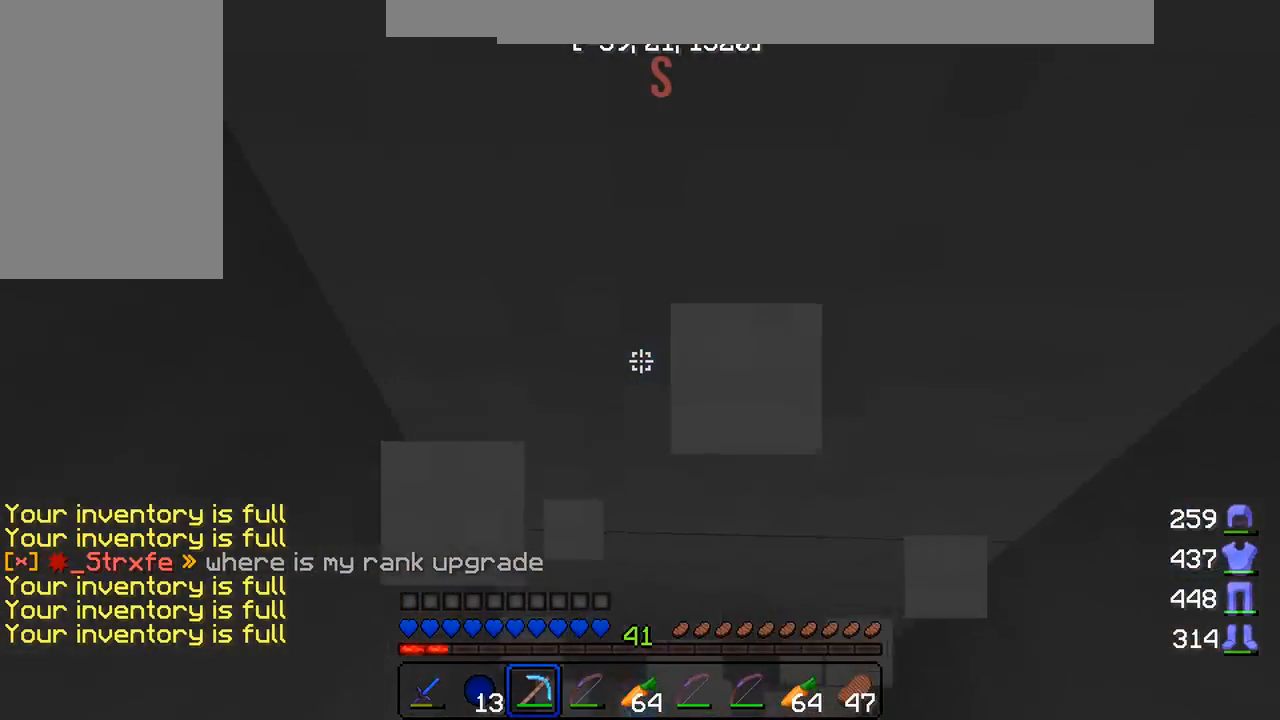
Gameplay with keyboard and mouse; each line is a JSON object with the keys and mouse buttons held at the frame after it. "events" lists presses ("down") and releases ("up") of "a", "d", "s", "w", "mouse_left" and "mouse_right" between this image and that frame as [ms after this image, input, new state], when the widget could be followed in between. "mouse_left", "mouse_right" = the "left", "right" buttons of the "mouse" list. No other keys are recorded. Fast repeated clicks can show as one long hold. Mouse movement is not recorded.
{"keys": ["w"], "mouse": ["left"], "events": []}
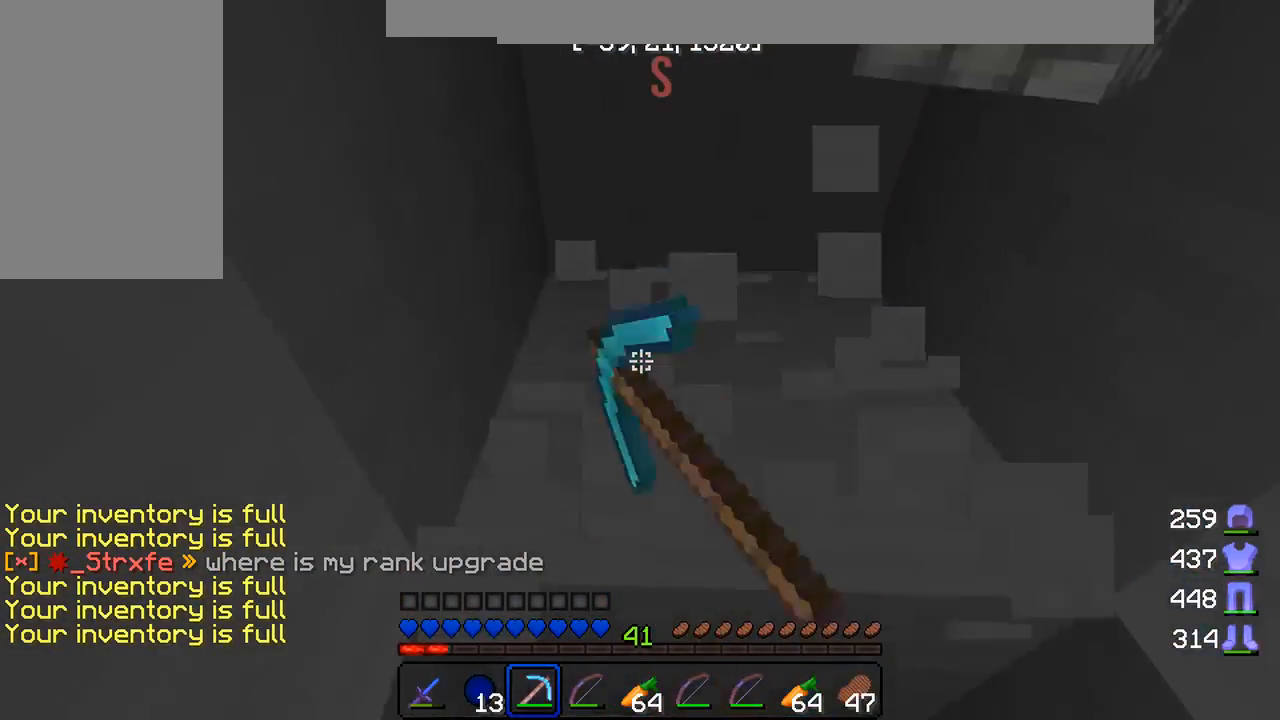
{"keys": ["d", "w"], "mouse": ["left"], "events": [[400, "d", "down"]]}
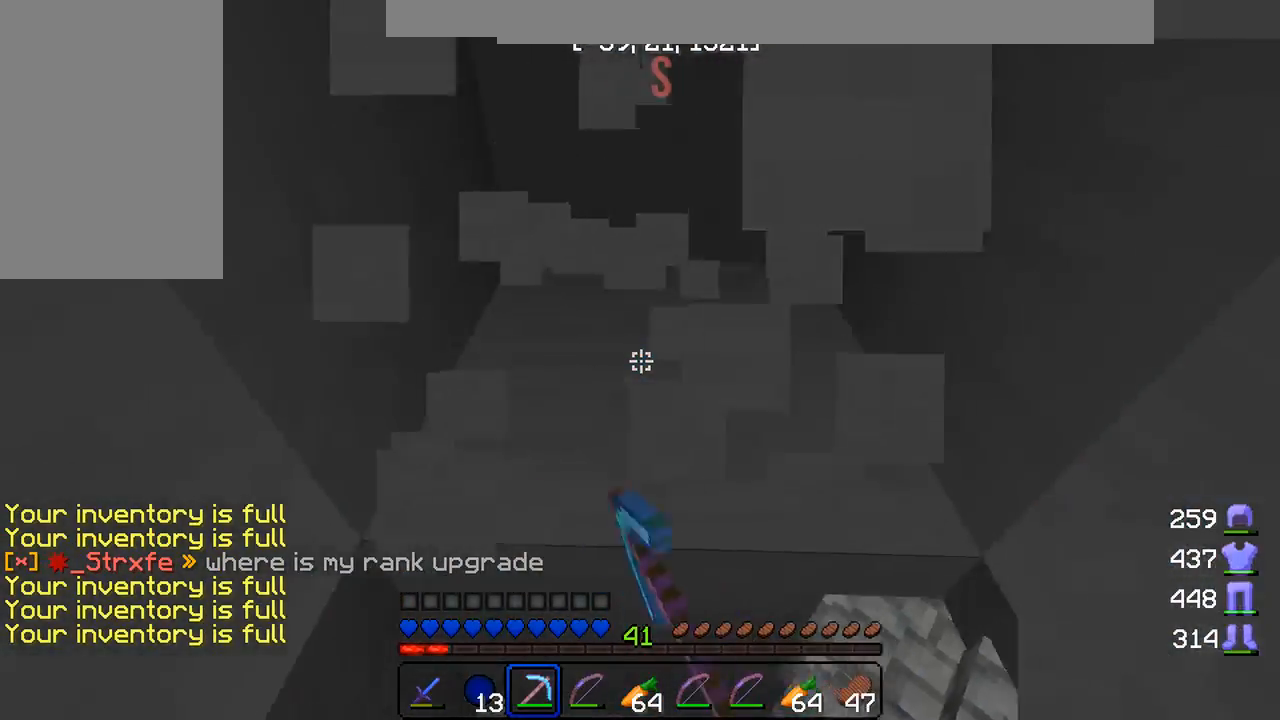
{"keys": [], "mouse": [], "events": [[17, "d", "up"], [383, "mouse_left", "up"], [433, "w", "up"]]}
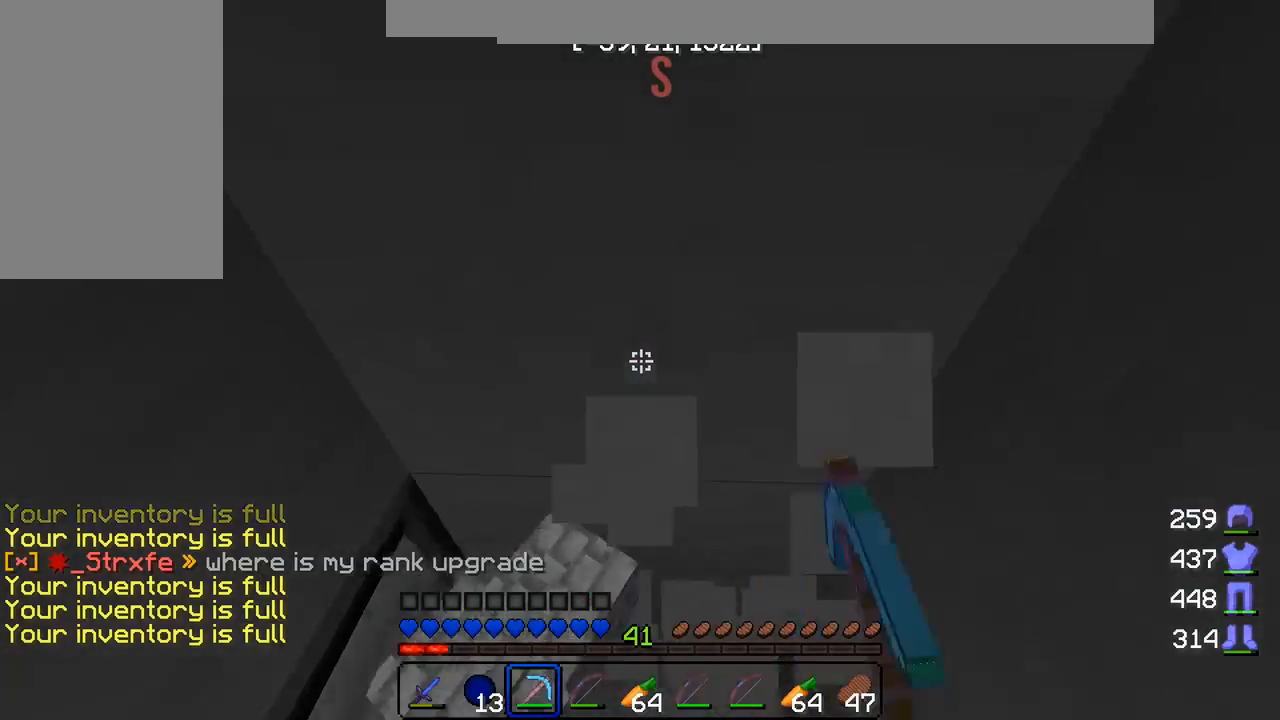
{"keys": [], "mouse": [], "events": [[367, "a", "down"], [467, "a", "up"]]}
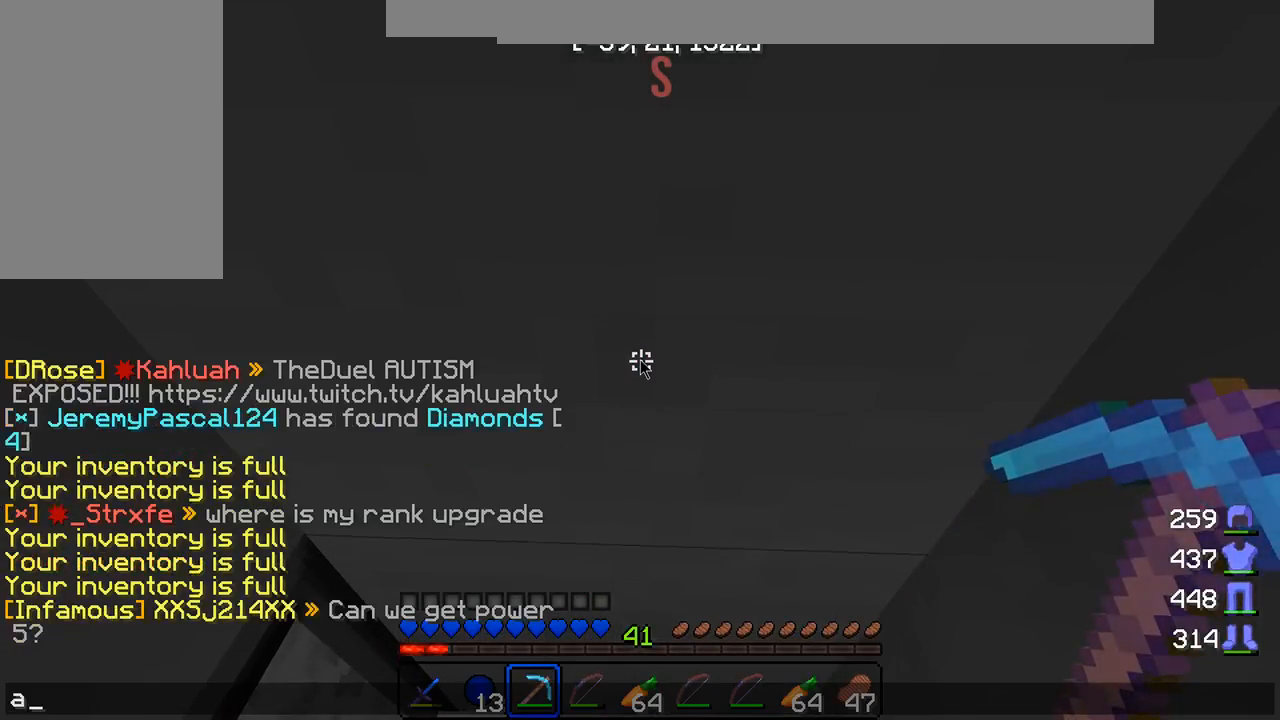
{"keys": [], "mouse": [], "events": []}
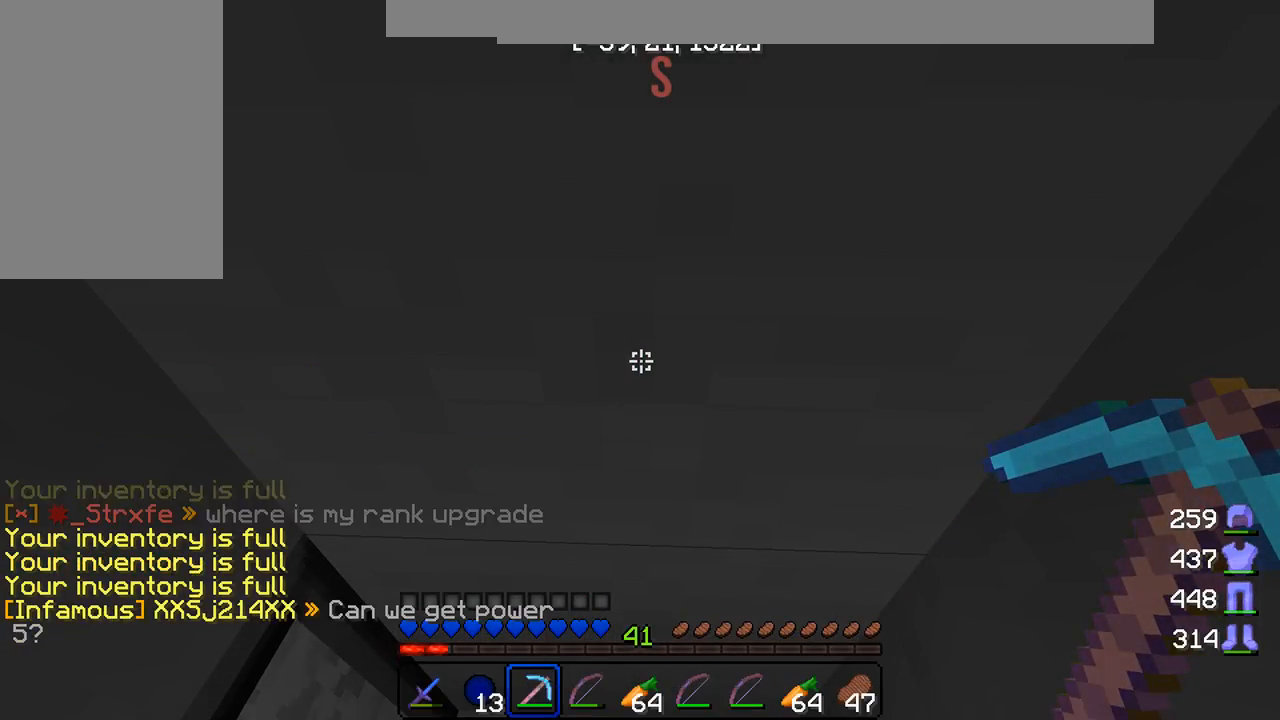
{"keys": [], "mouse": ["left"], "events": [[417, "mouse_left", "down"]]}
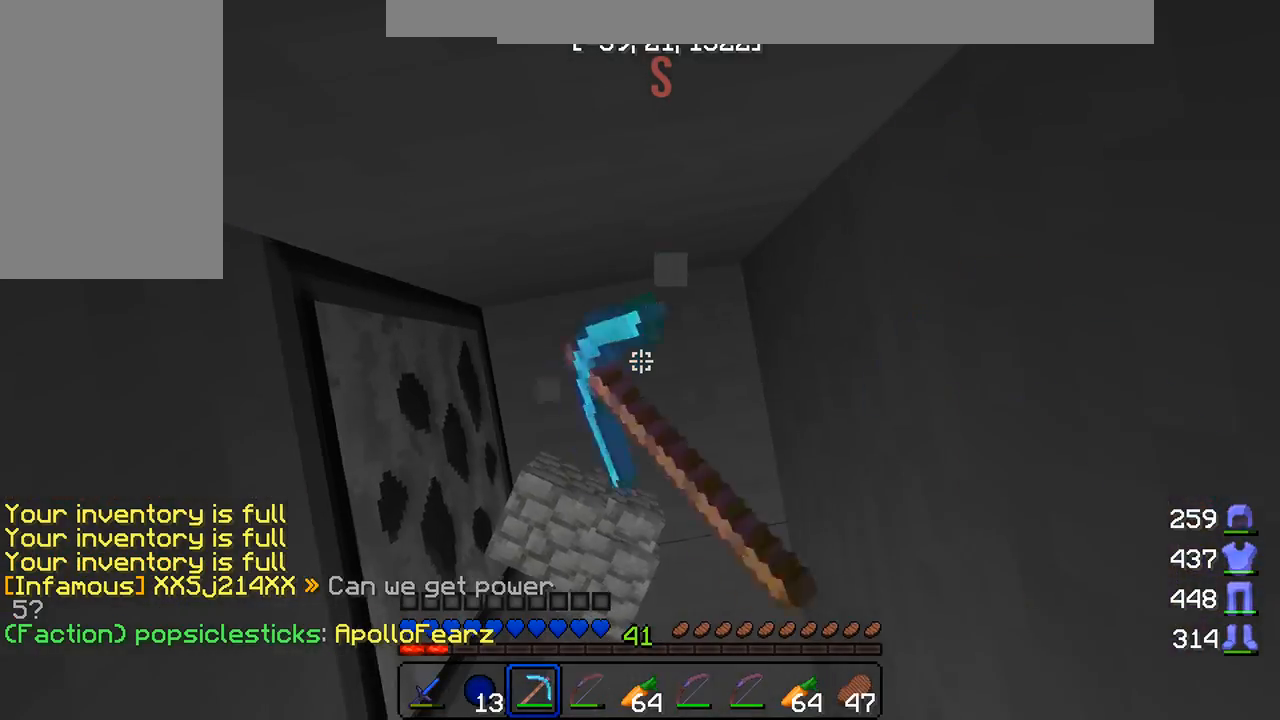
{"keys": [], "mouse": ["left"], "events": []}
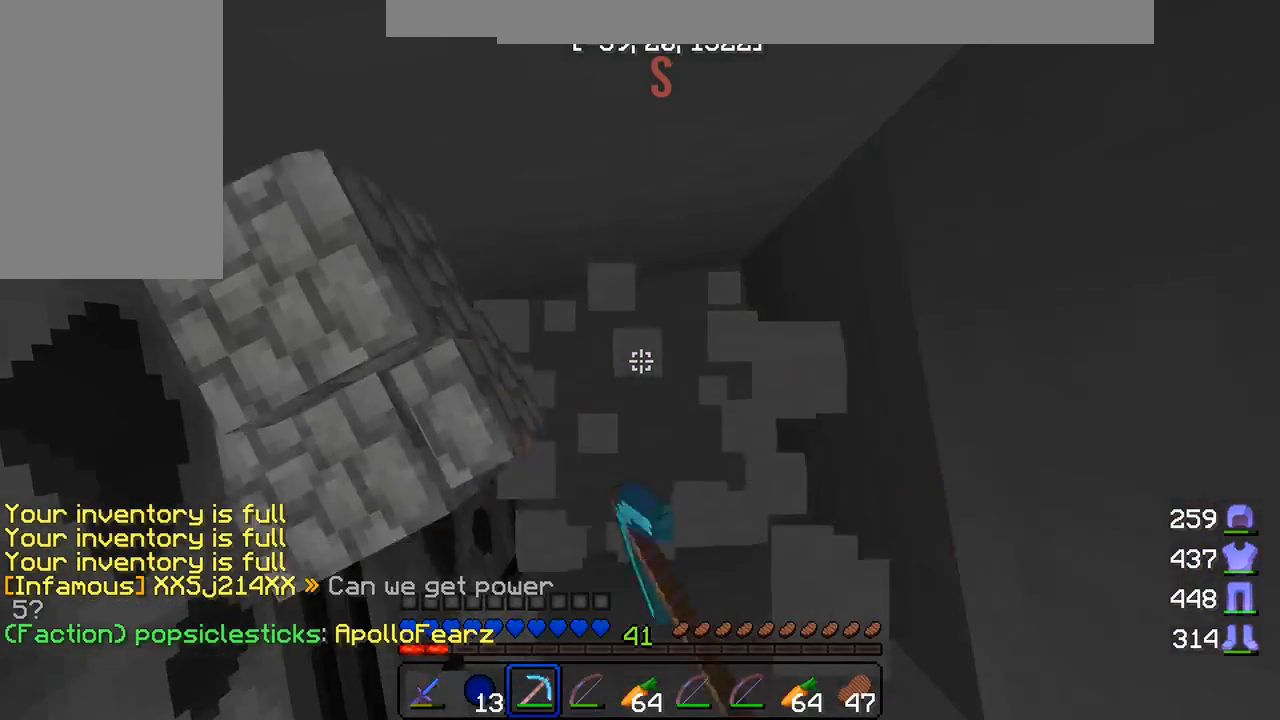
{"keys": [], "mouse": ["left"], "events": []}
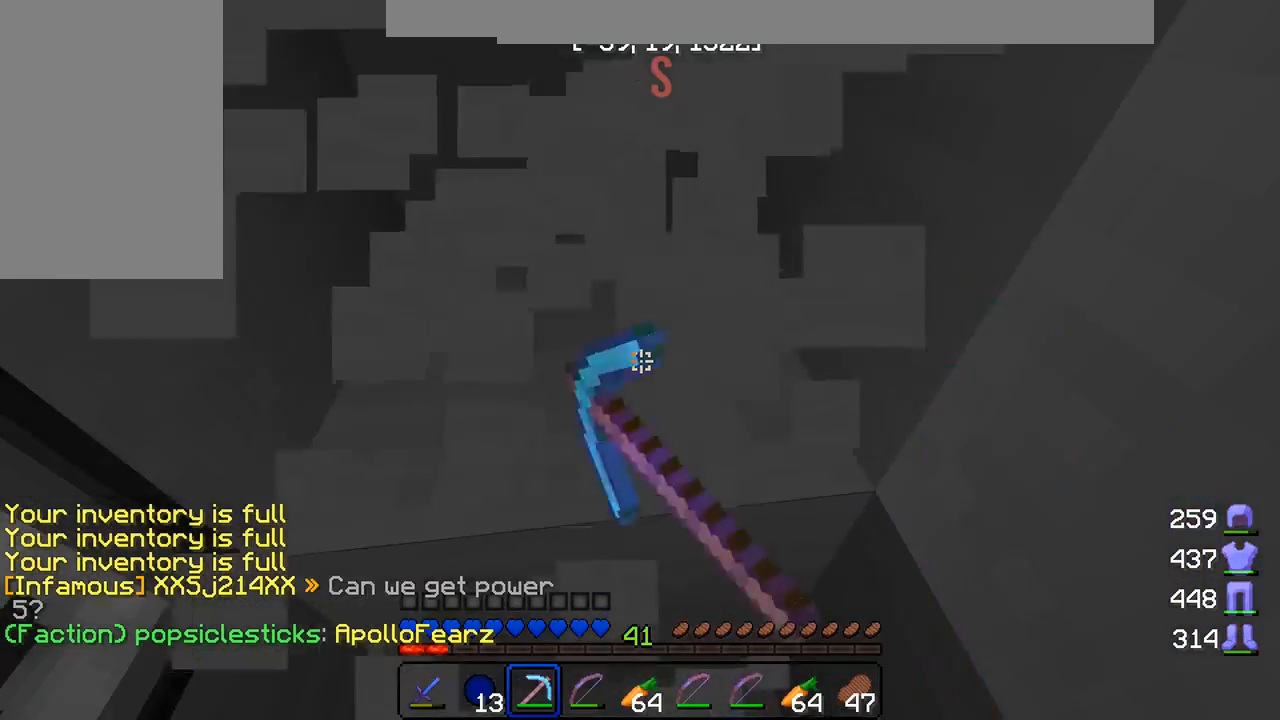
{"keys": [], "mouse": ["left"], "events": []}
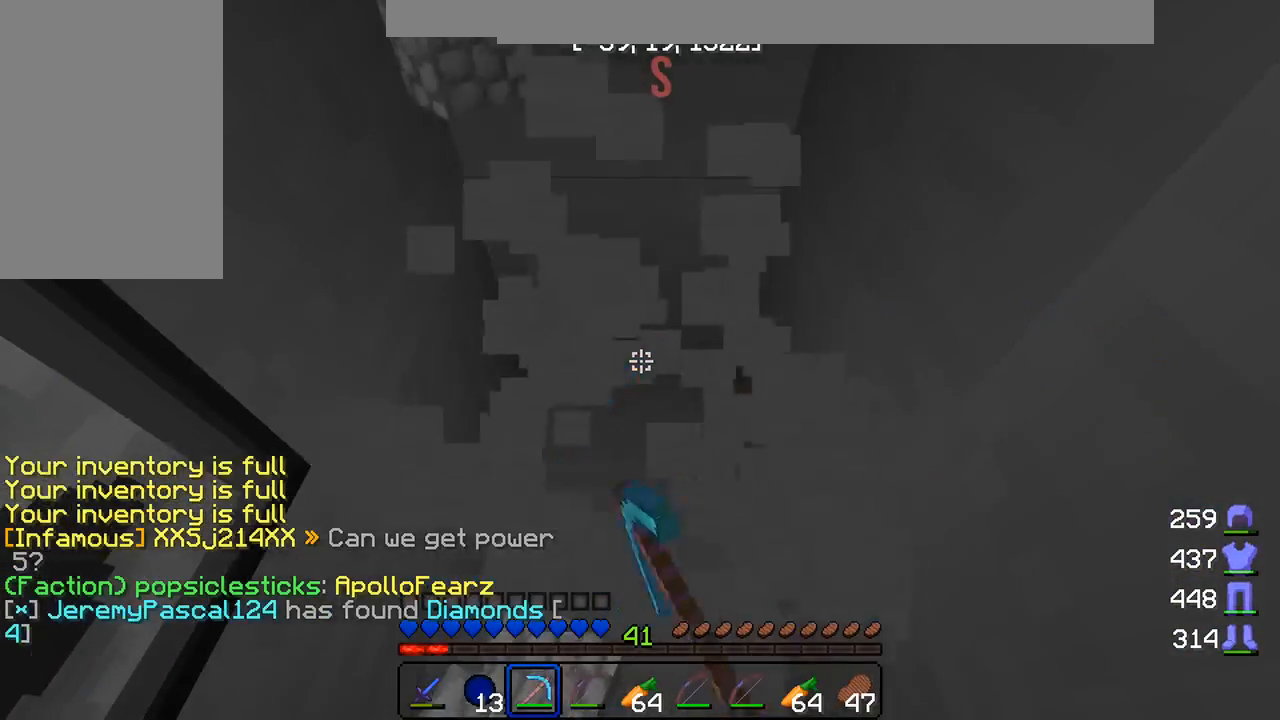
{"keys": [], "mouse": ["left"], "events": []}
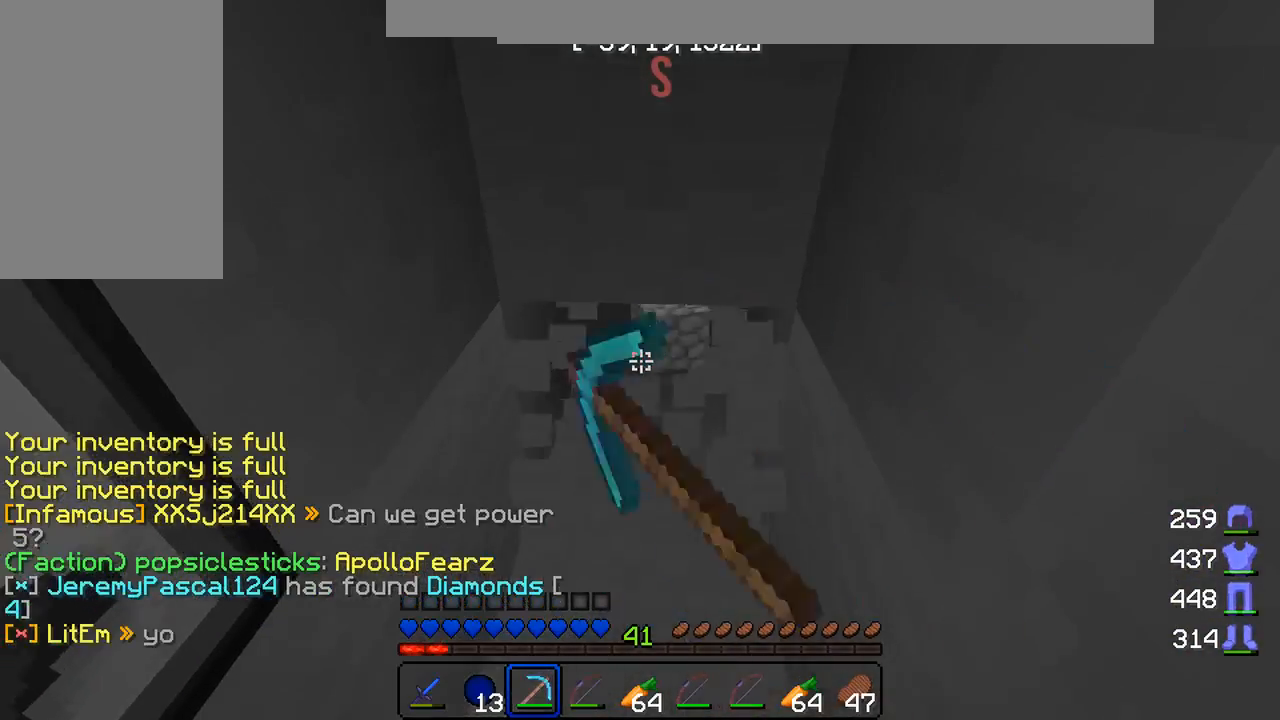
{"keys": ["w"], "mouse": ["left"], "events": [[100, "w", "down"]]}
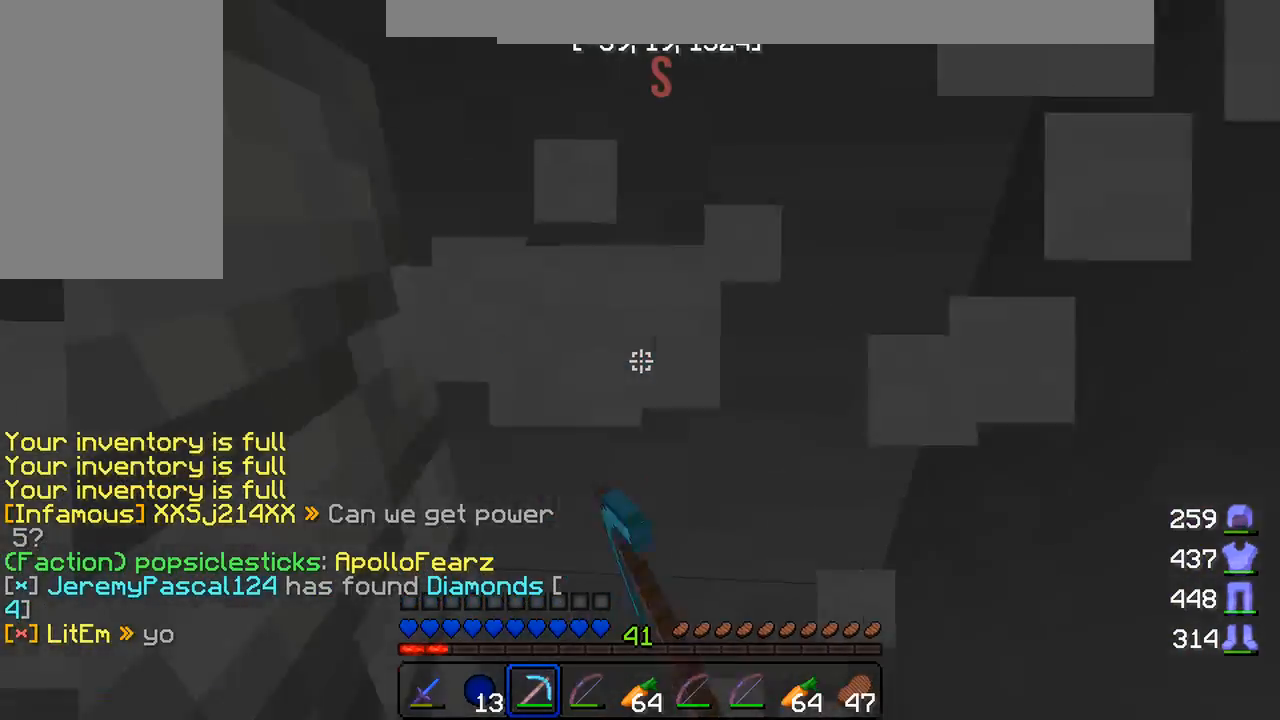
{"keys": ["w"], "mouse": ["left"], "events": []}
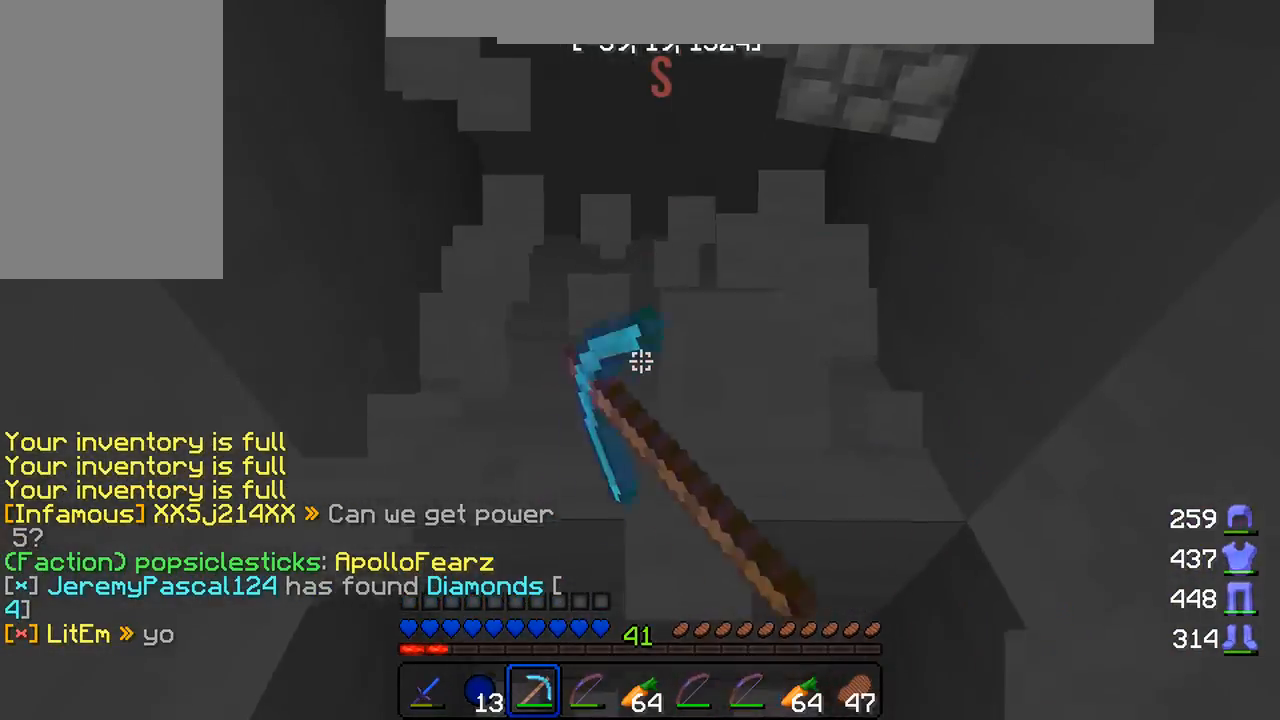
{"keys": [], "mouse": [], "events": [[267, "mouse_left", "up"], [350, "w", "up"]]}
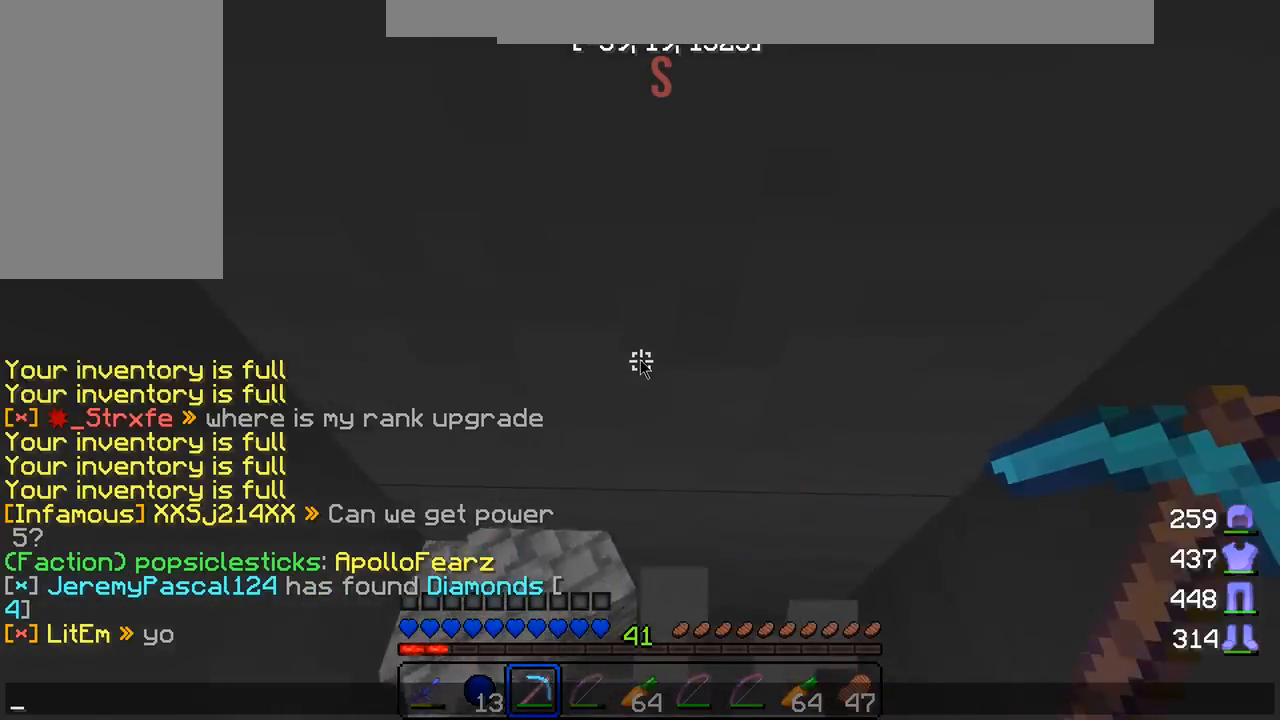
{"keys": ["w"], "mouse": [], "events": [[483, "w", "down"]]}
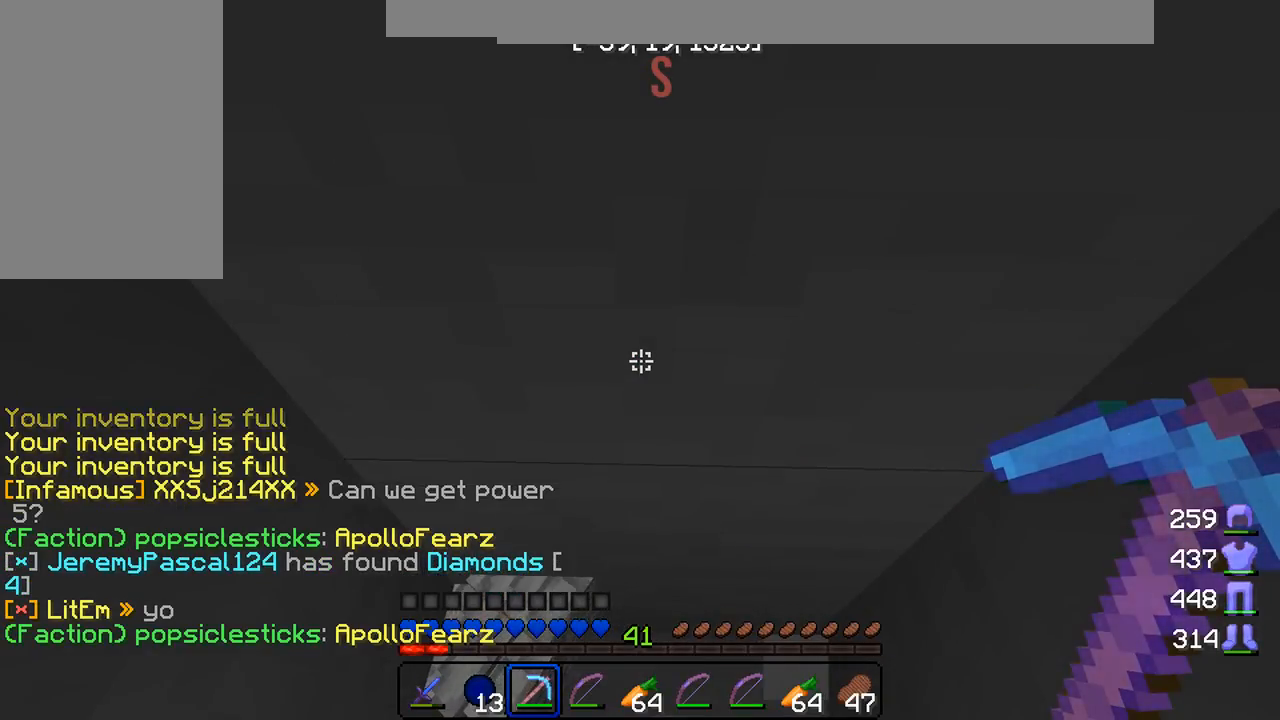
{"keys": ["d", "w"], "mouse": ["left"], "events": [[150, "mouse_left", "down"], [400, "d", "down"]]}
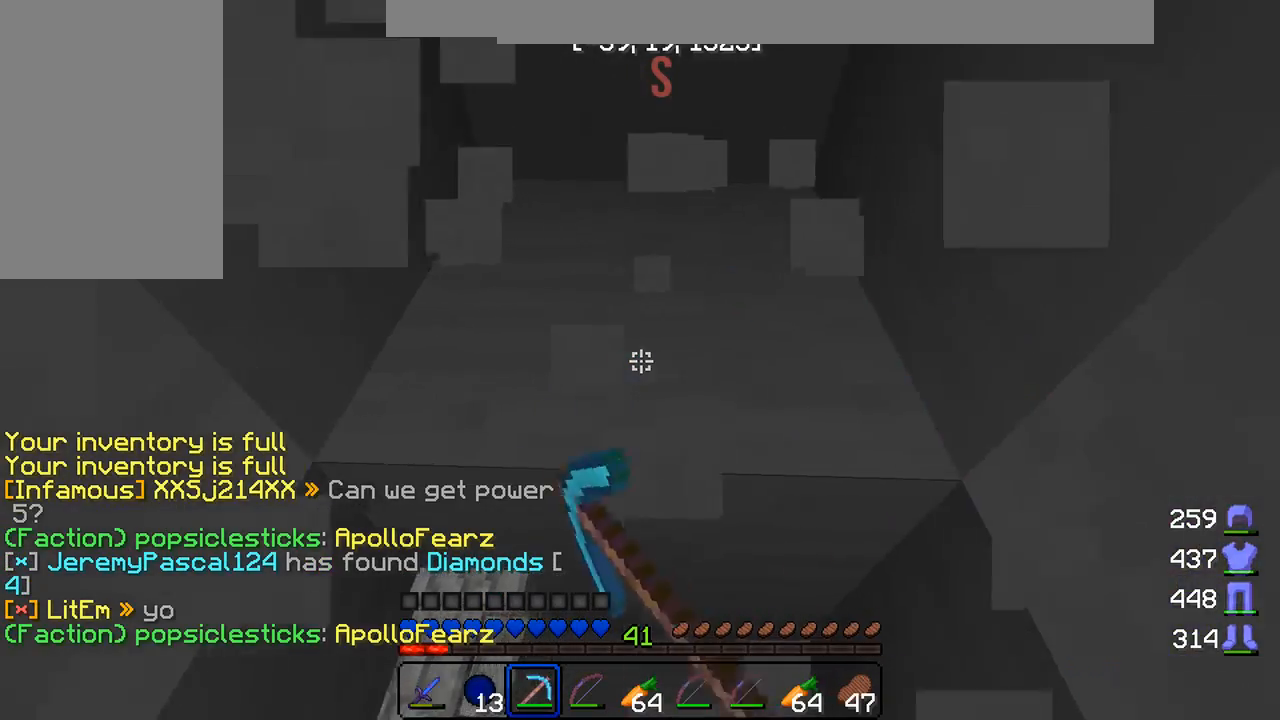
{"keys": ["w"], "mouse": ["left"], "events": [[250, "d", "up"]]}
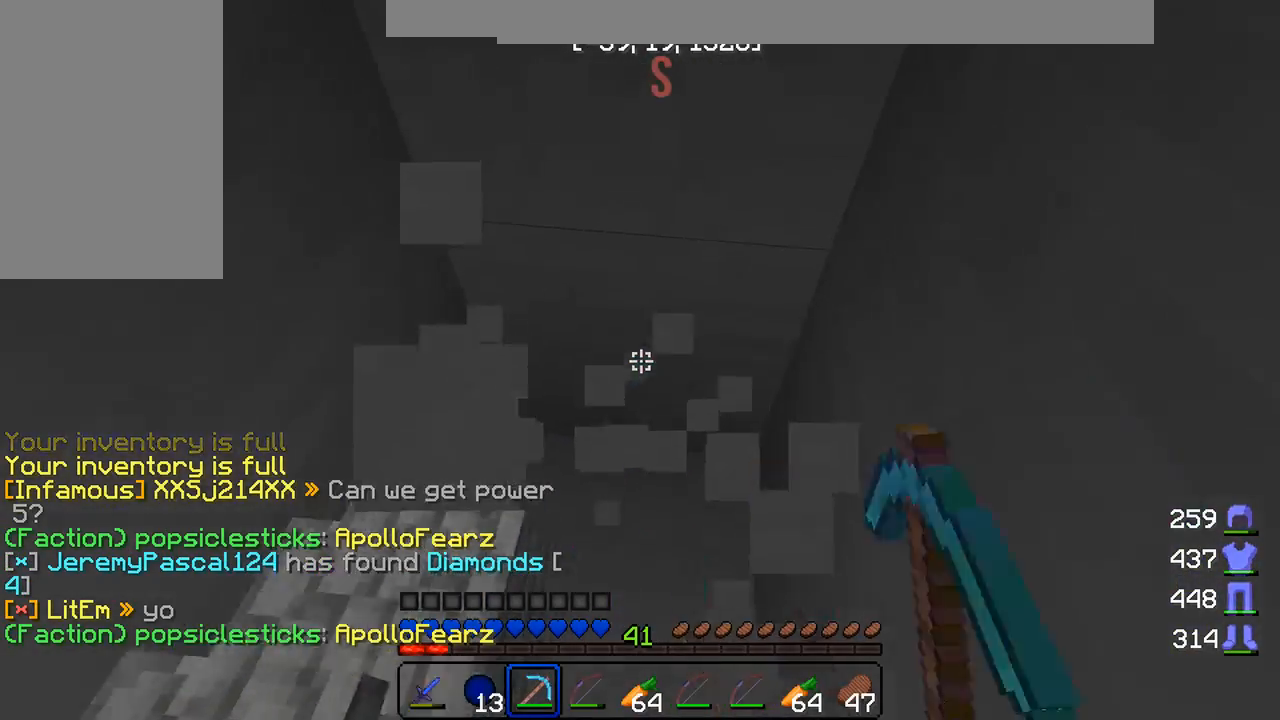
{"keys": ["w"], "mouse": ["left"], "events": []}
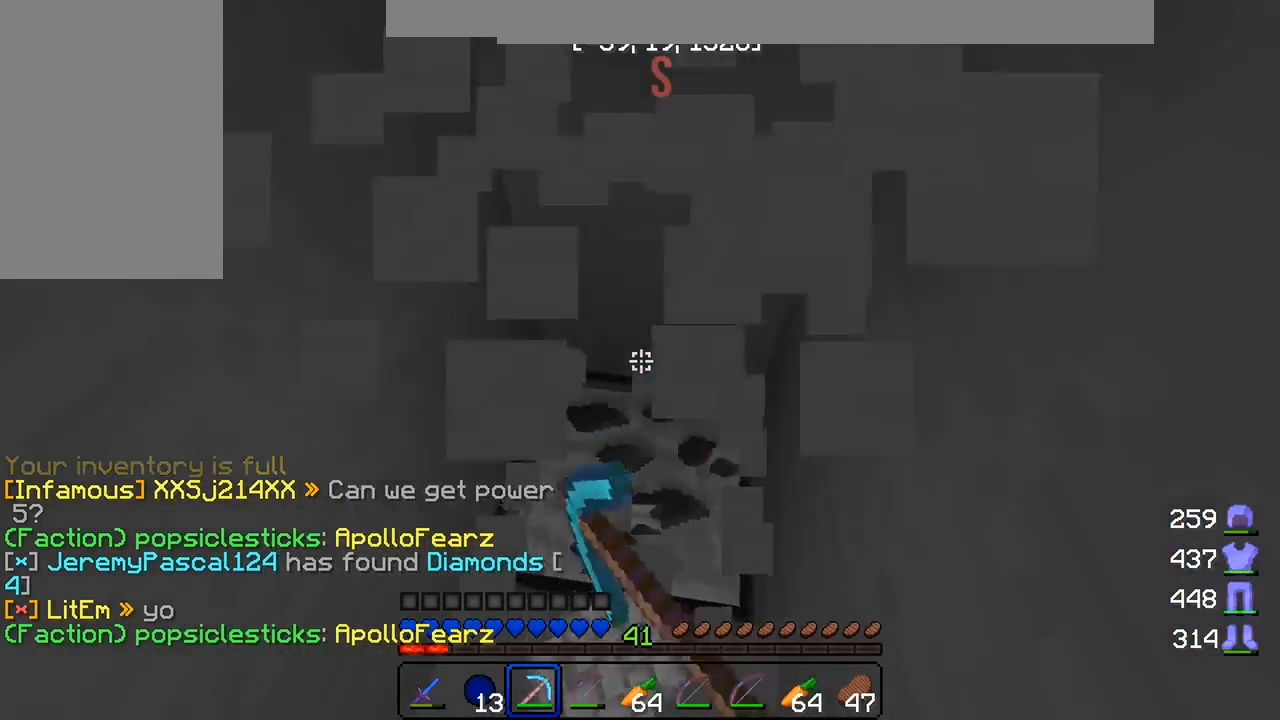
{"keys": ["w"], "mouse": ["left"], "events": []}
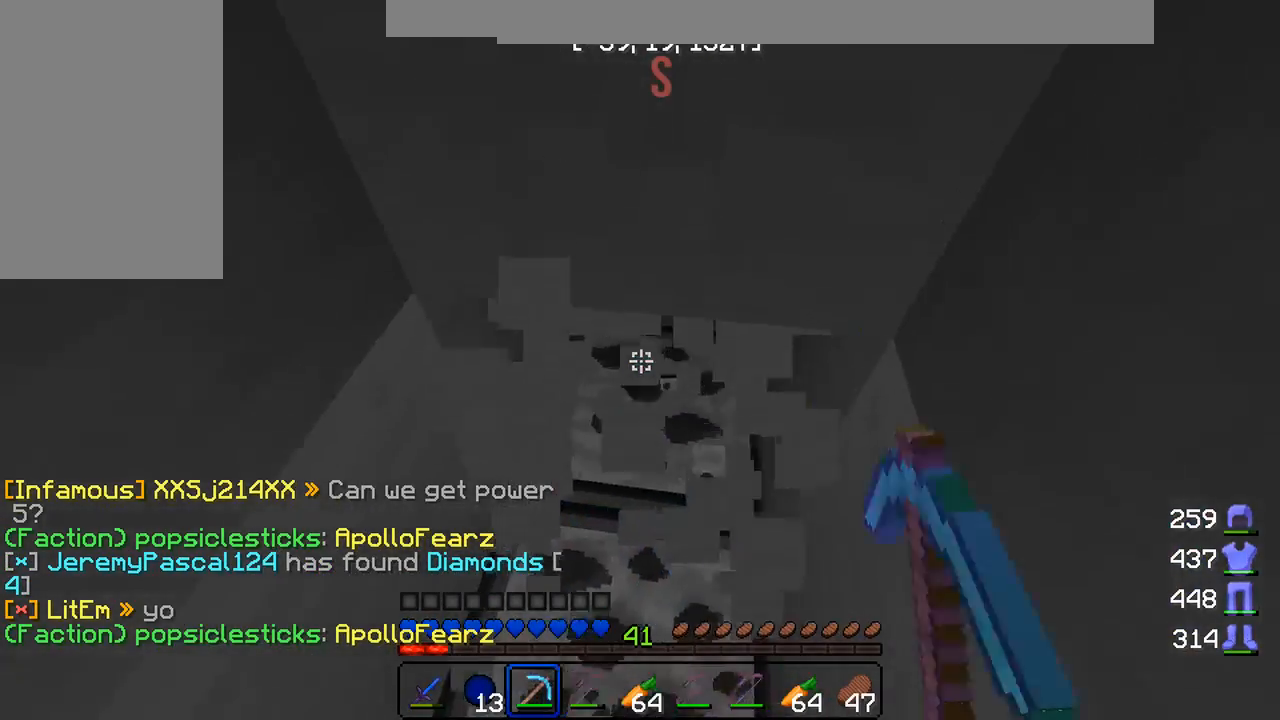
{"keys": ["w"], "mouse": ["left"], "events": []}
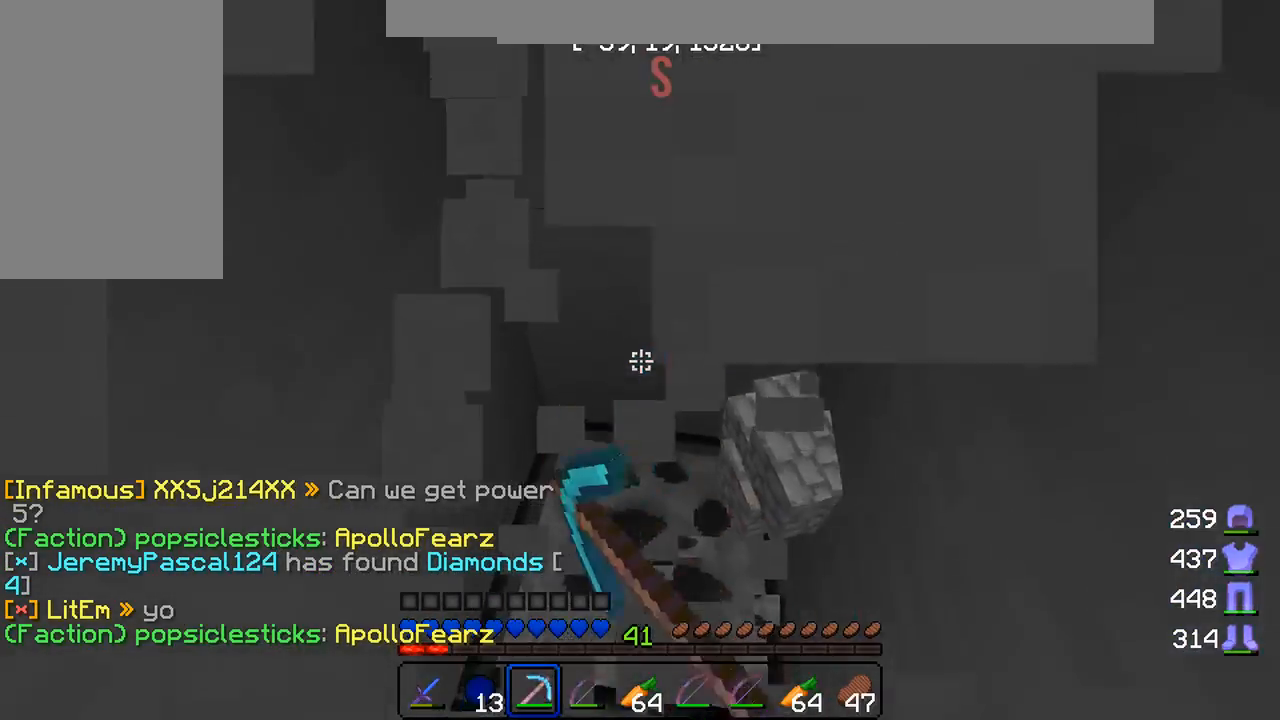
{"keys": ["w"], "mouse": ["left"], "events": []}
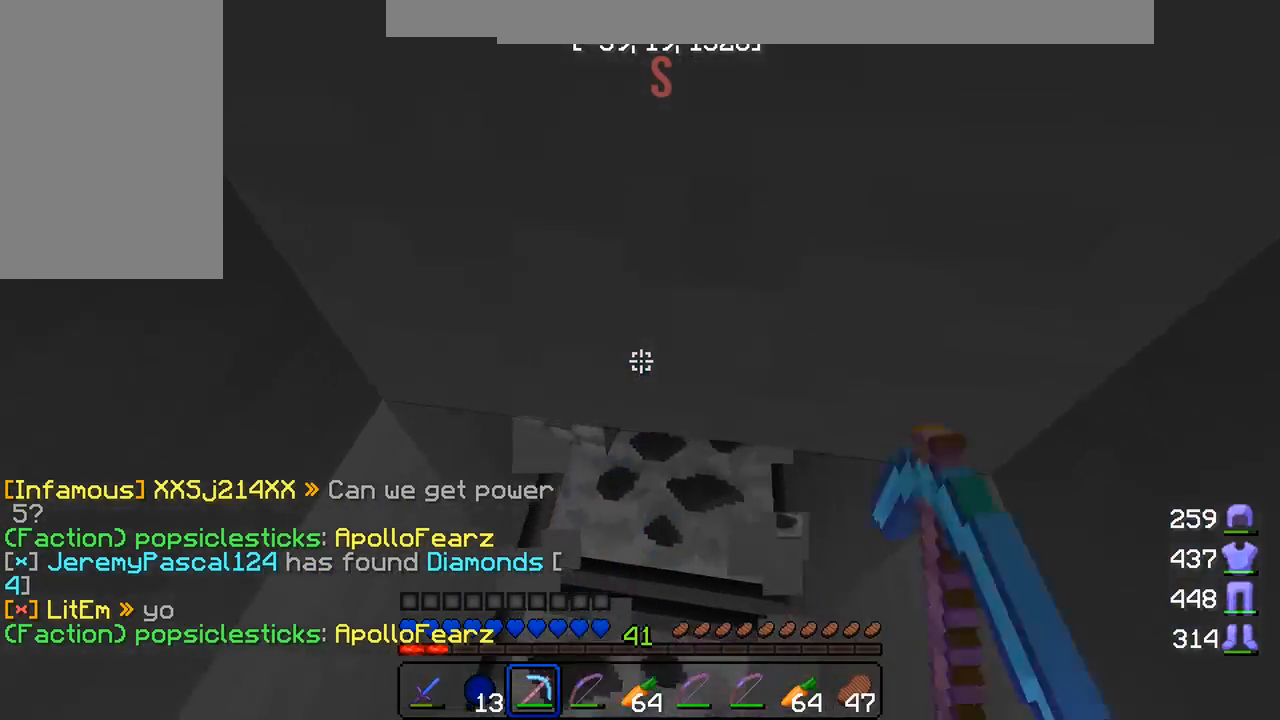
{"keys": ["w"], "mouse": ["left"], "events": []}
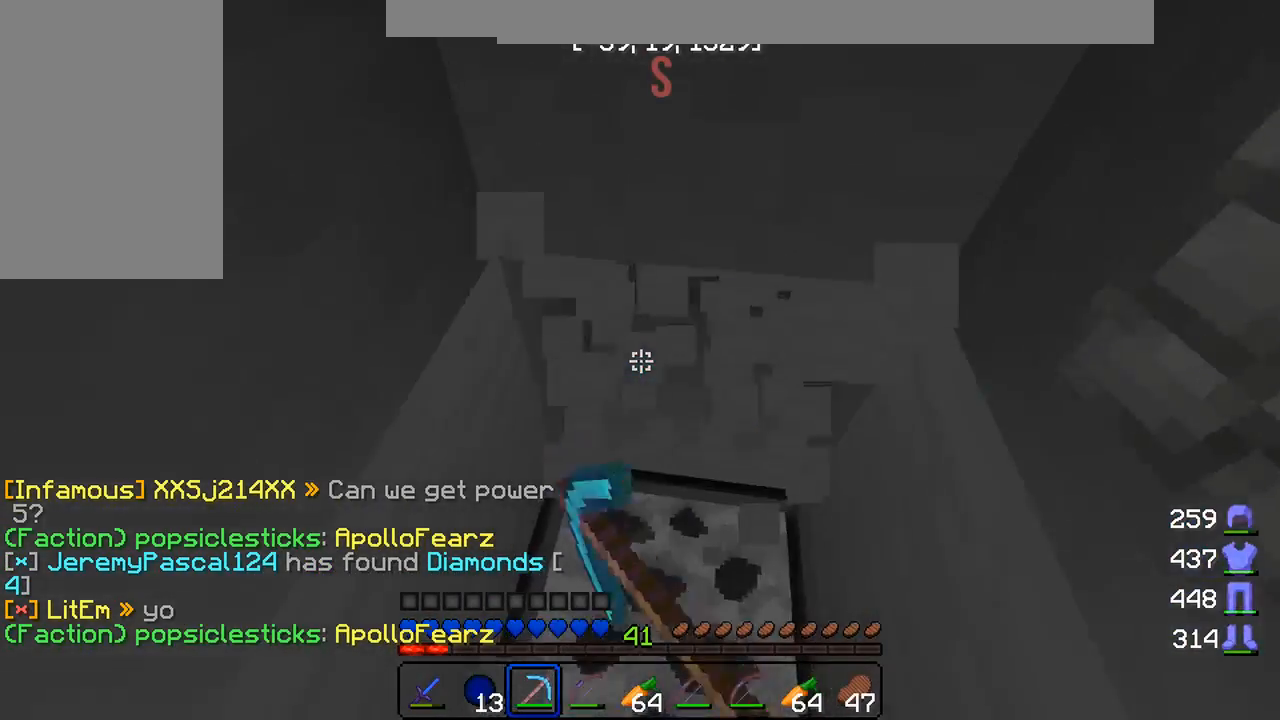
{"keys": ["w"], "mouse": ["left"], "events": []}
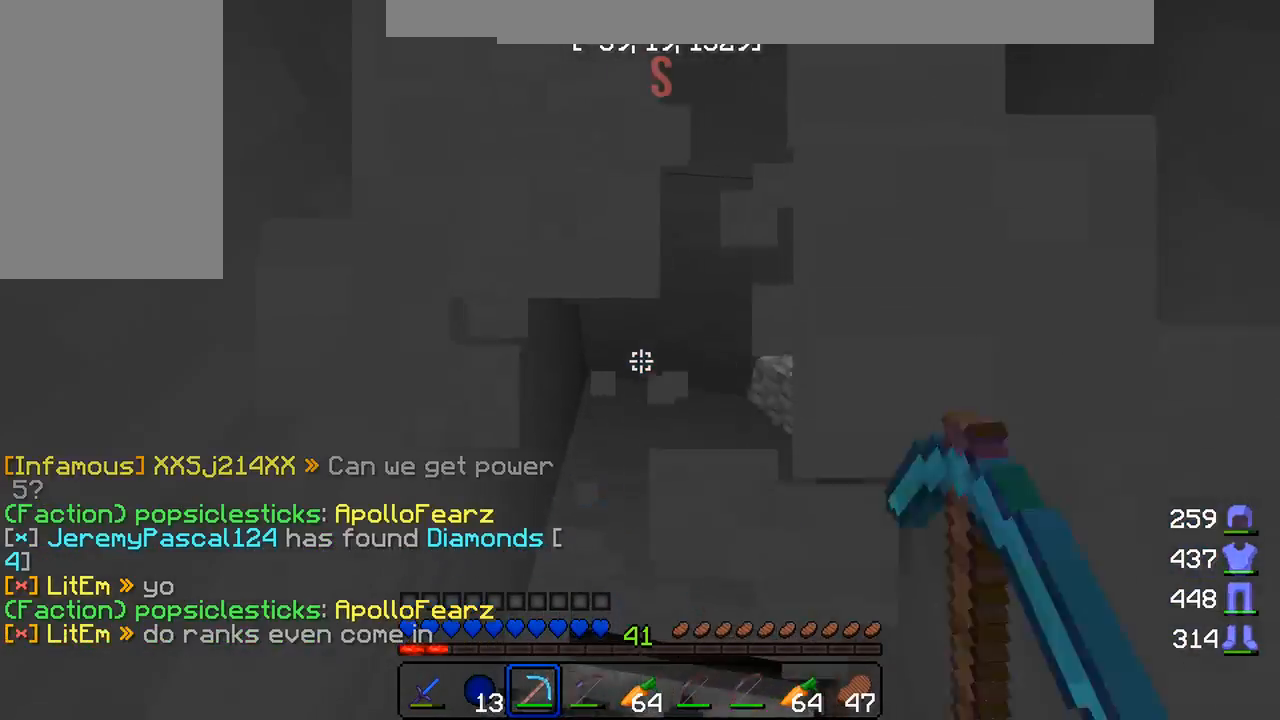
{"keys": ["w"], "mouse": ["left"], "events": []}
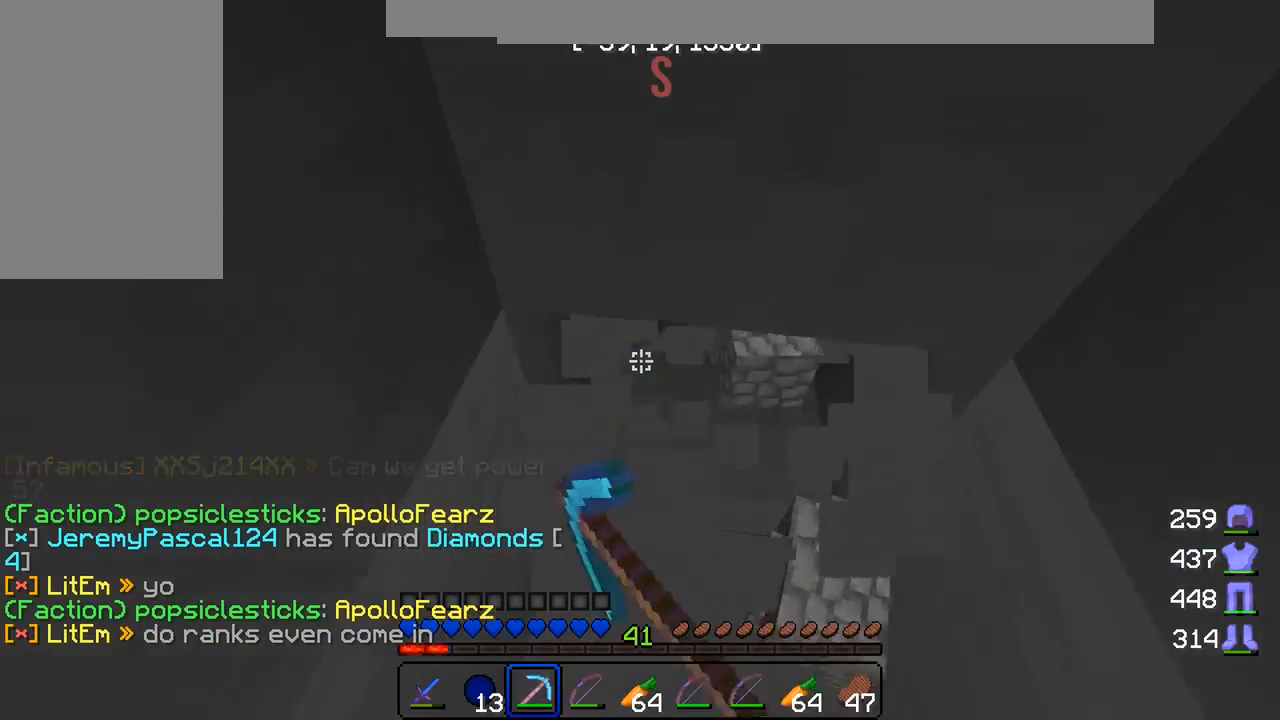
{"keys": ["w"], "mouse": ["left"], "events": [[83, "d", "down"], [200, "d", "up"]]}
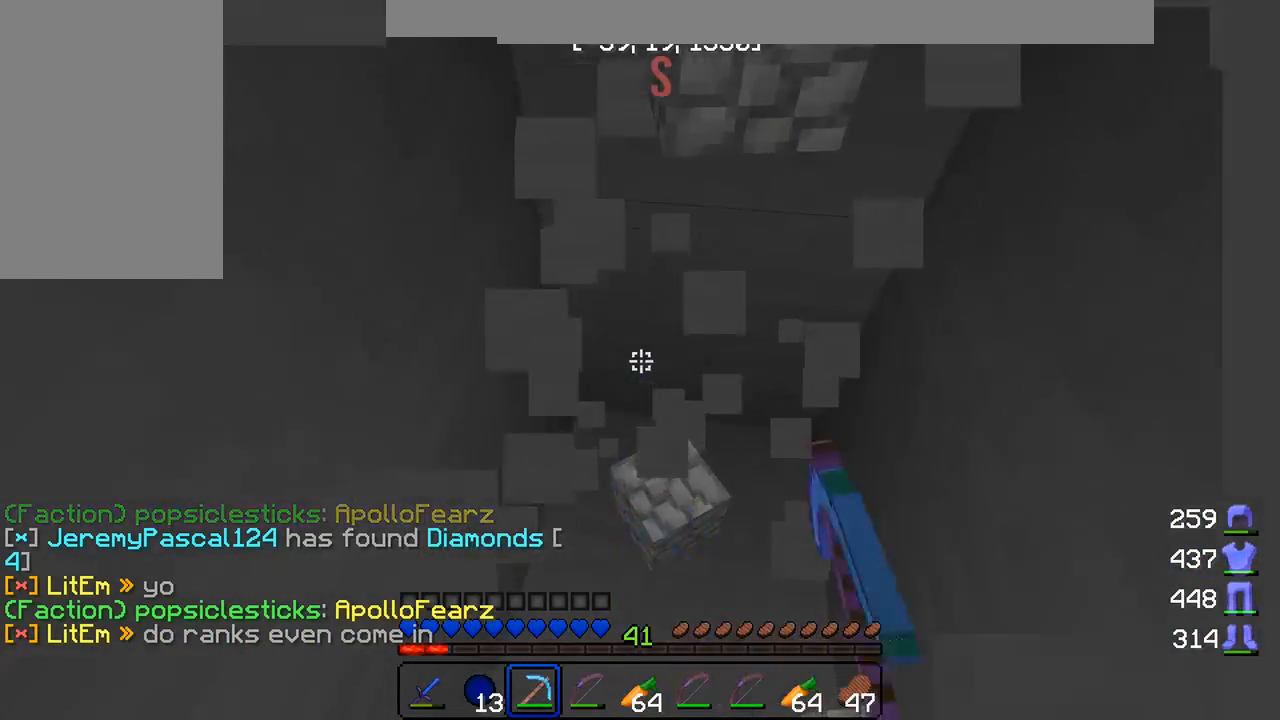
{"keys": ["w"], "mouse": ["left"], "events": []}